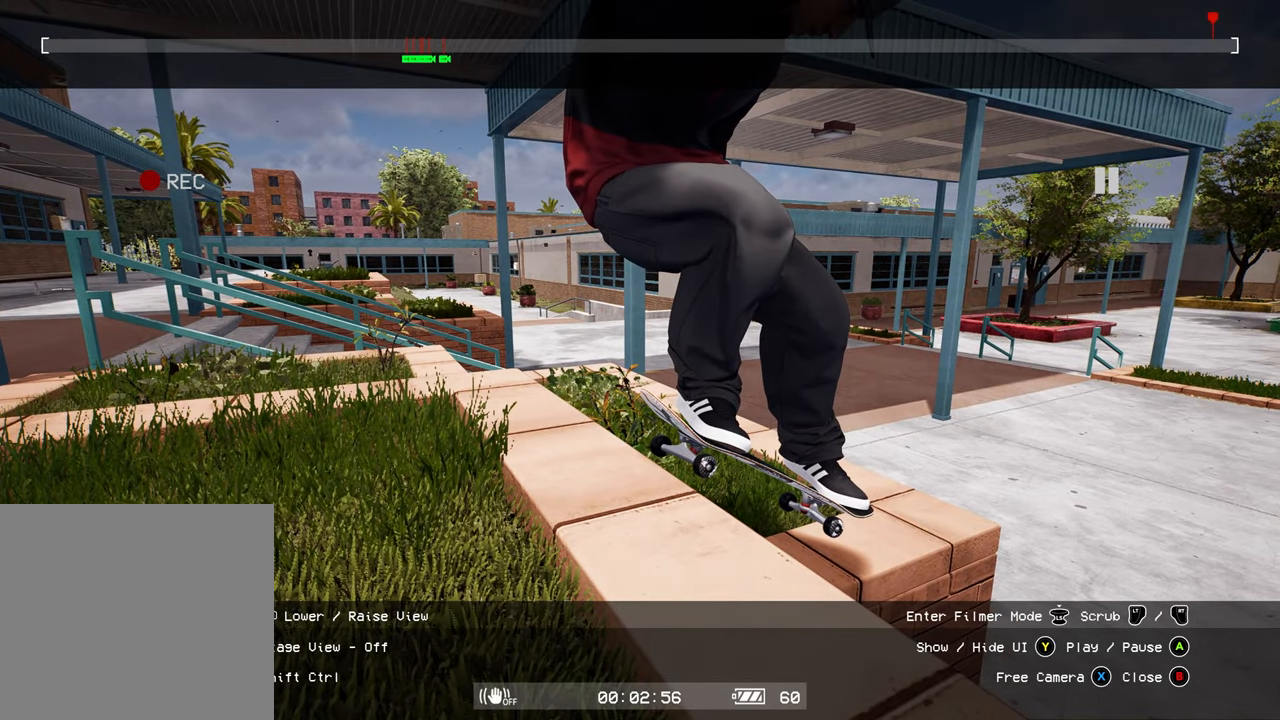
Gameplay with a controller (Xbox layout); each line is a JSON object with the inputs held at the frame after it. "events" lists button and stick changes between this image and that frame as [ms after this image, input, new state], when the widget could be followed in between. Not read: L3 R3.
{"buttons": [], "left_stick": "center", "right_stick": "center", "events": [[217, "R2", "up"], [217, "left_stick", "up-right"], [417, "left_stick", "center"]]}
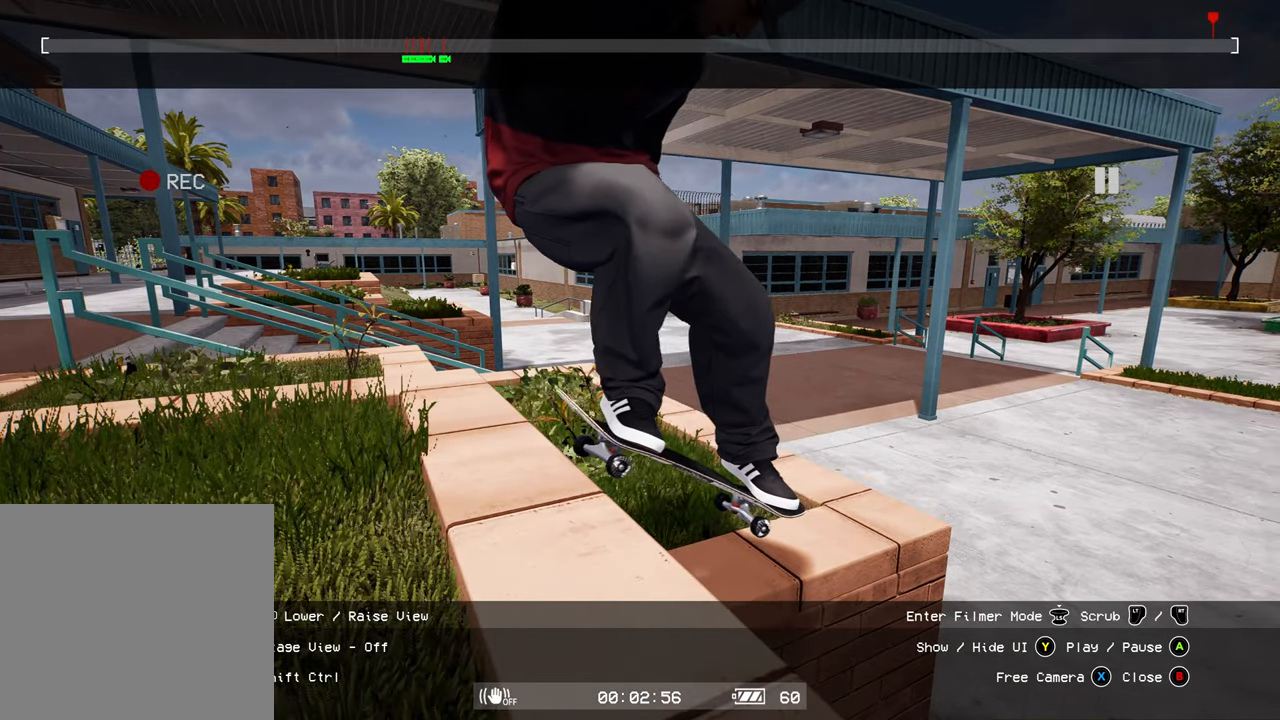
{"buttons": [], "left_stick": "center", "right_stick": "center", "events": []}
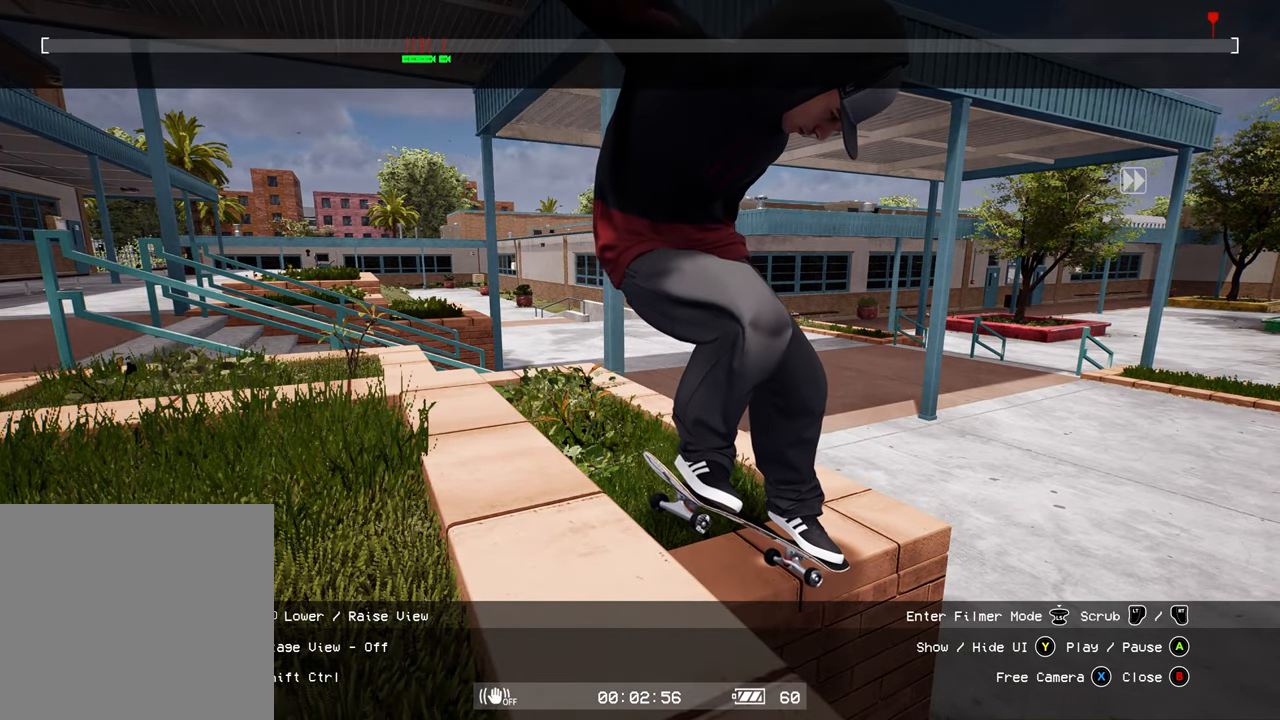
{"buttons": [], "left_stick": "center", "right_stick": "center", "events": []}
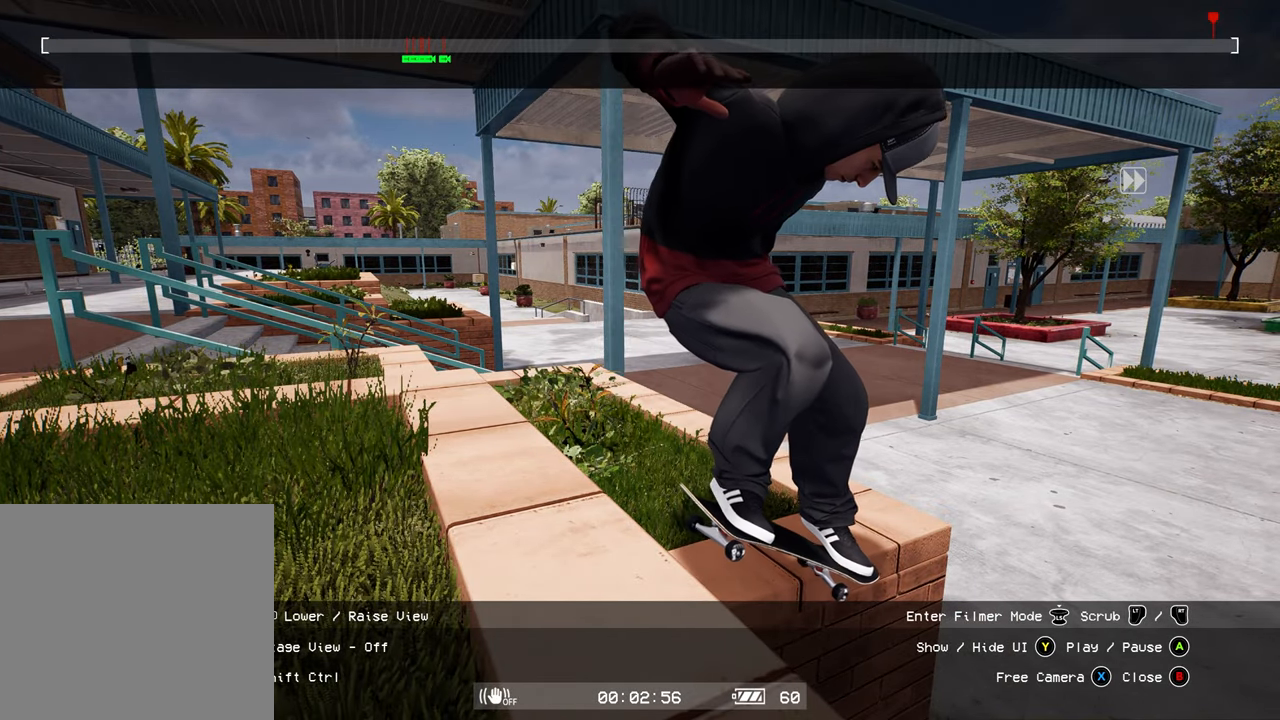
{"buttons": ["R2"], "left_stick": "center", "right_stick": "right", "events": [[433, "right_stick", "right"], [483, "R2", "down"]]}
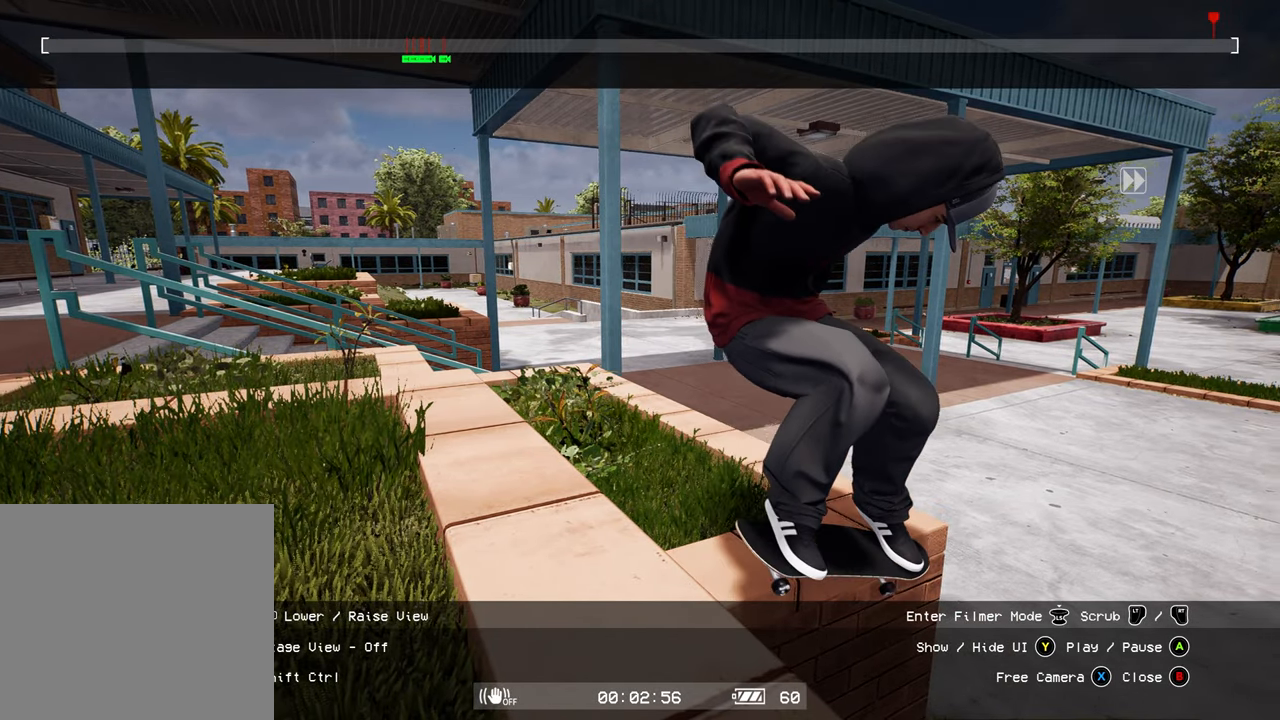
{"buttons": [], "left_stick": "center", "right_stick": "right", "events": [[183, "R2", "up"]]}
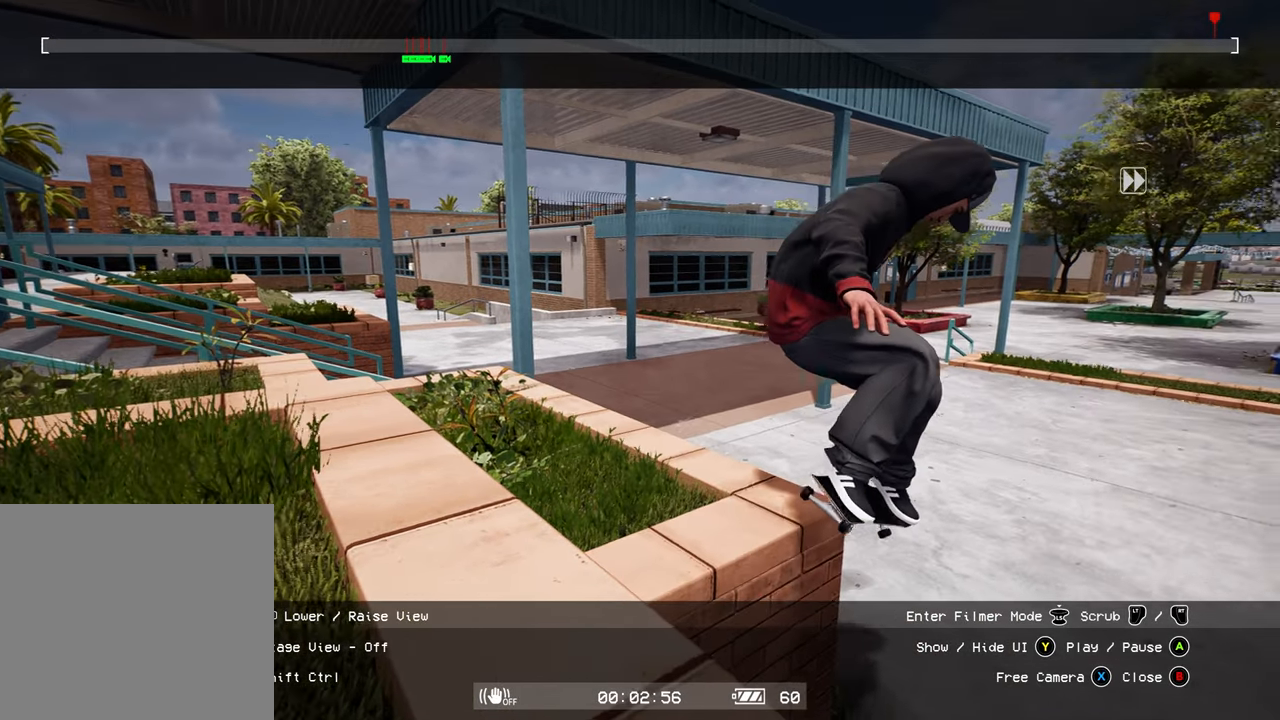
{"buttons": [], "left_stick": "center", "right_stick": "right", "events": []}
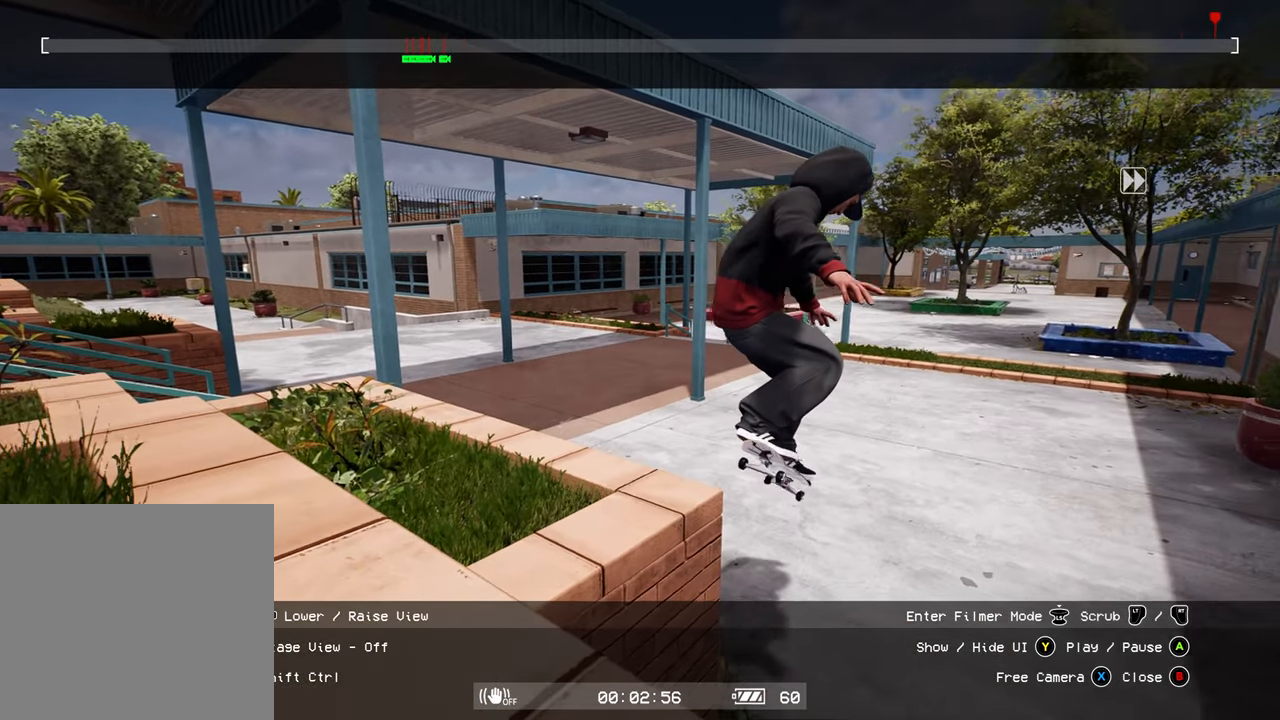
{"buttons": [], "left_stick": "center", "right_stick": "center", "events": [[200, "right_stick", "center"]]}
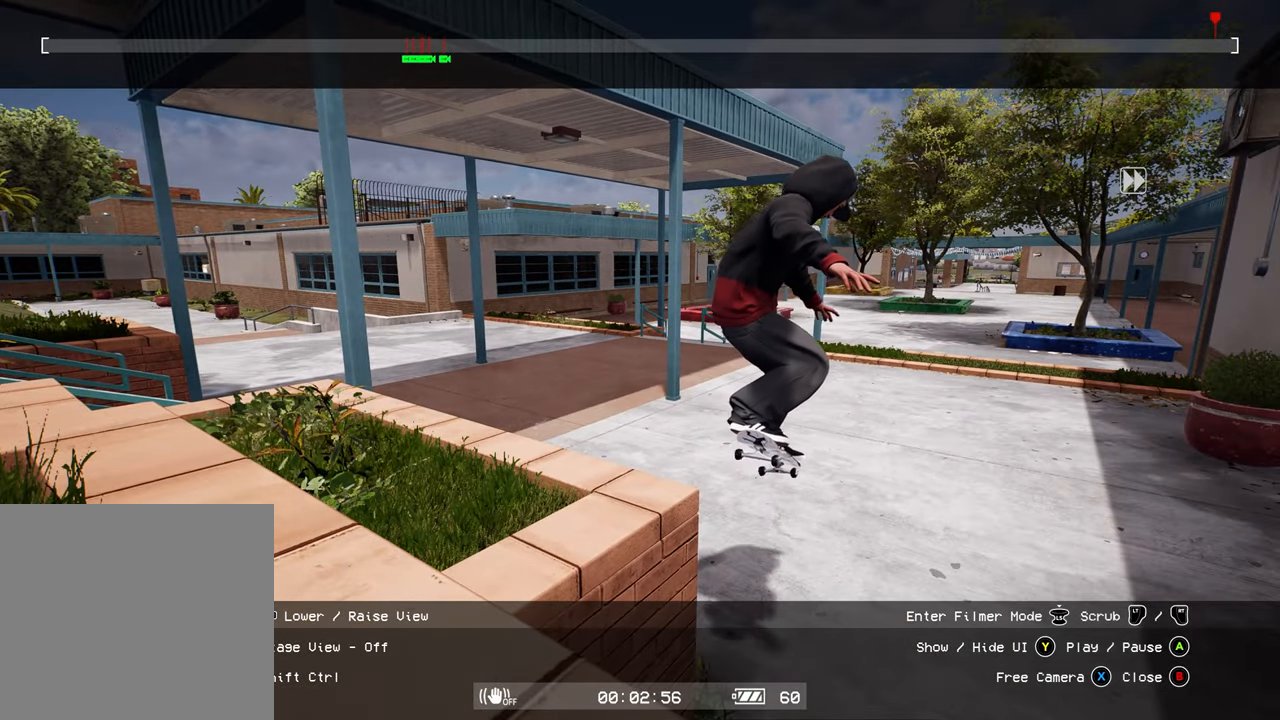
{"buttons": [], "left_stick": "center", "right_stick": "center", "events": []}
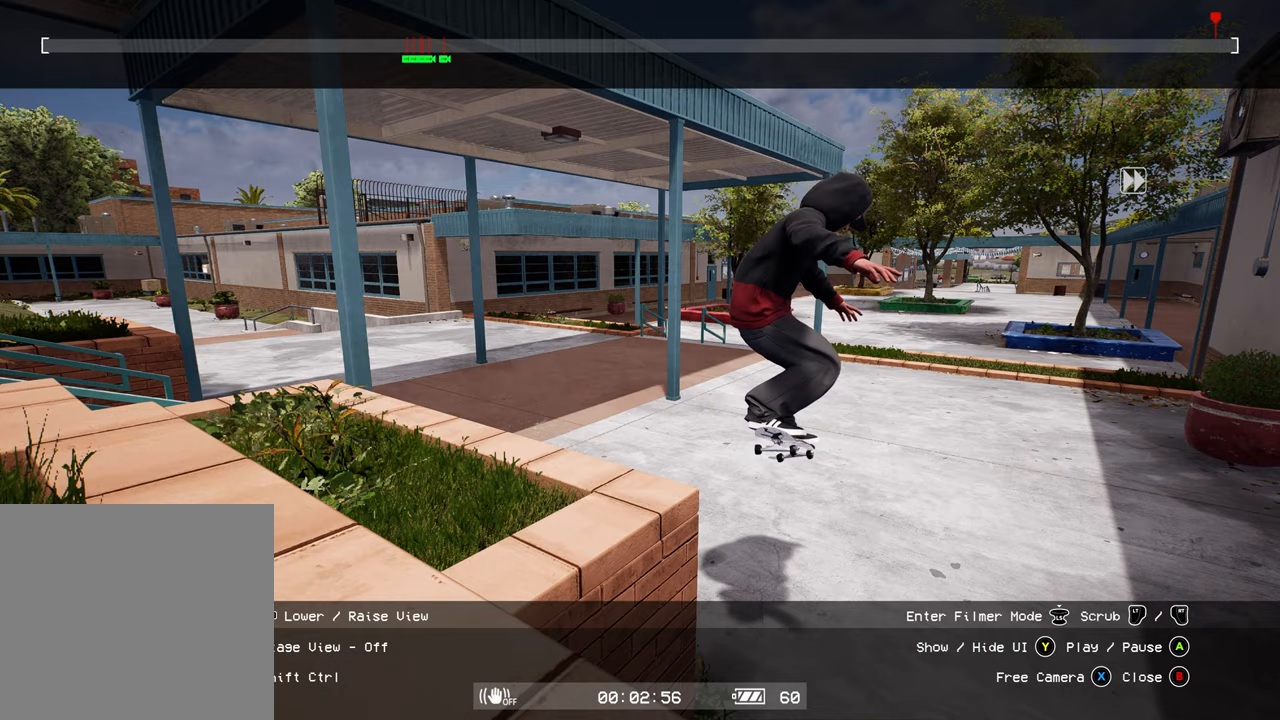
{"buttons": [], "left_stick": "center", "right_stick": "right", "events": [[383, "right_stick", "right"]]}
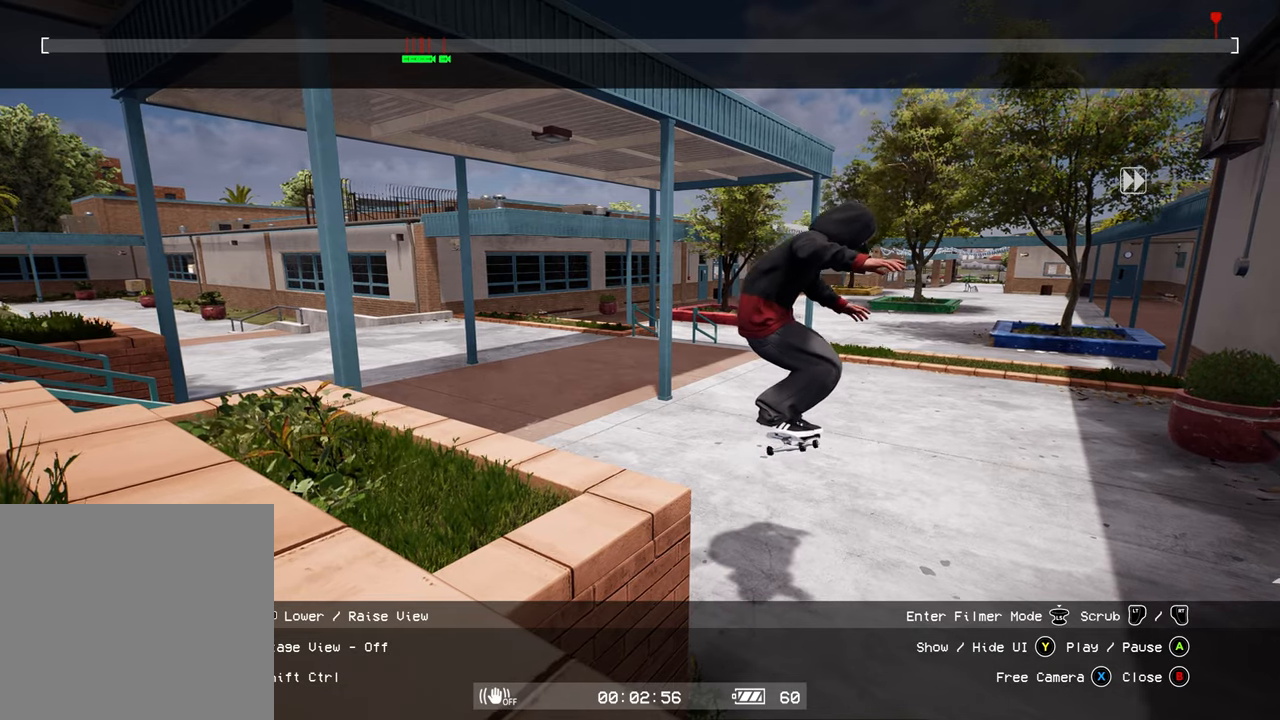
{"buttons": ["R2"], "left_stick": "center", "right_stick": "right", "events": [[50, "R2", "down"]]}
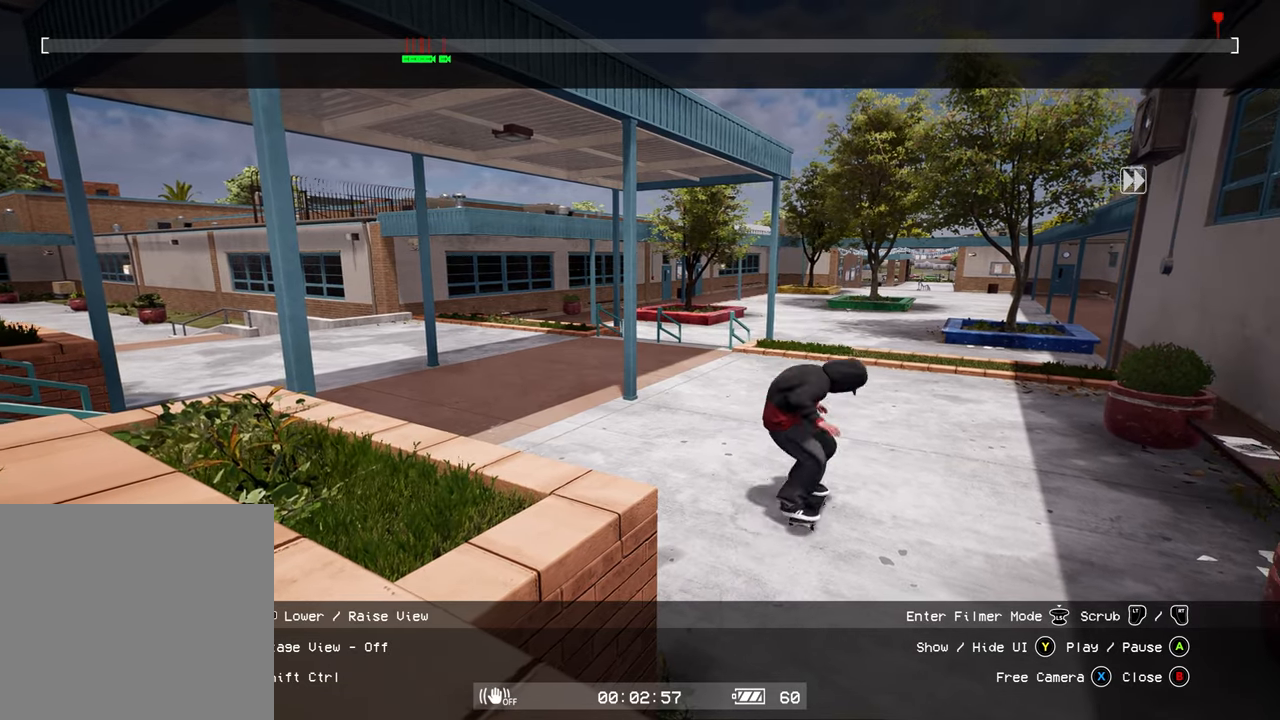
{"buttons": ["R2"], "left_stick": "center", "right_stick": "right", "events": []}
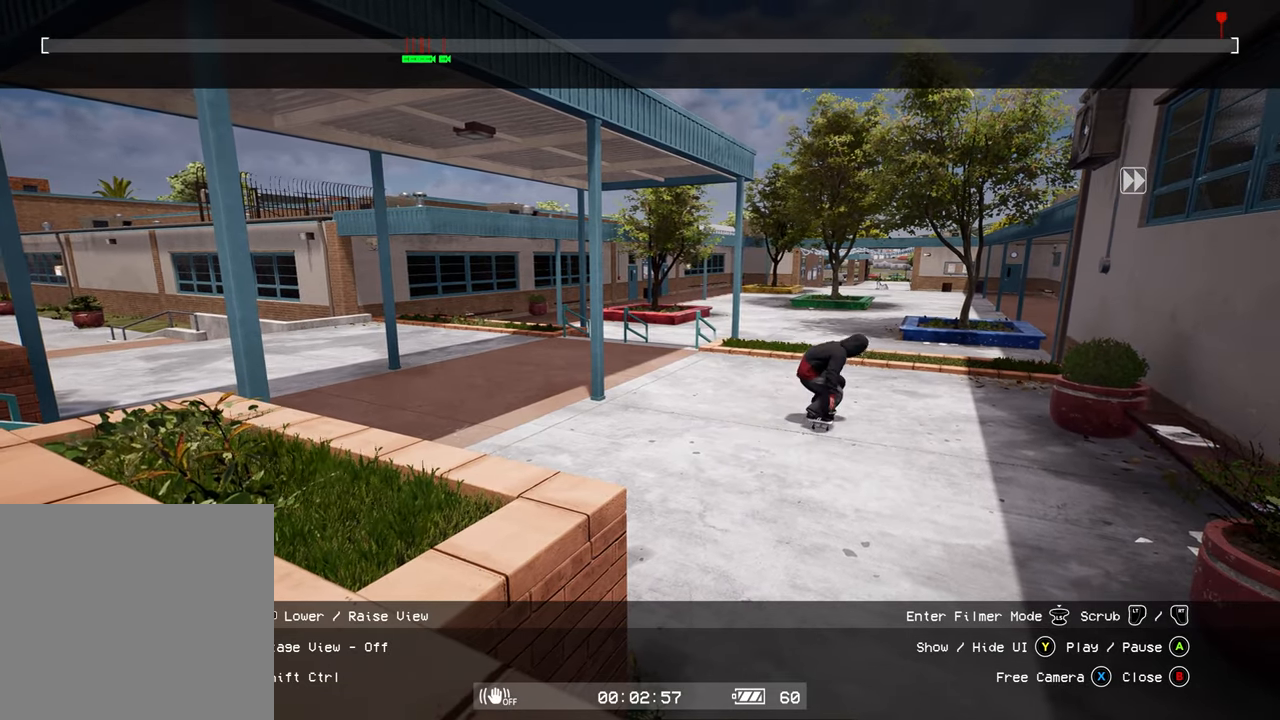
{"buttons": ["R2"], "left_stick": "center", "right_stick": "right", "events": []}
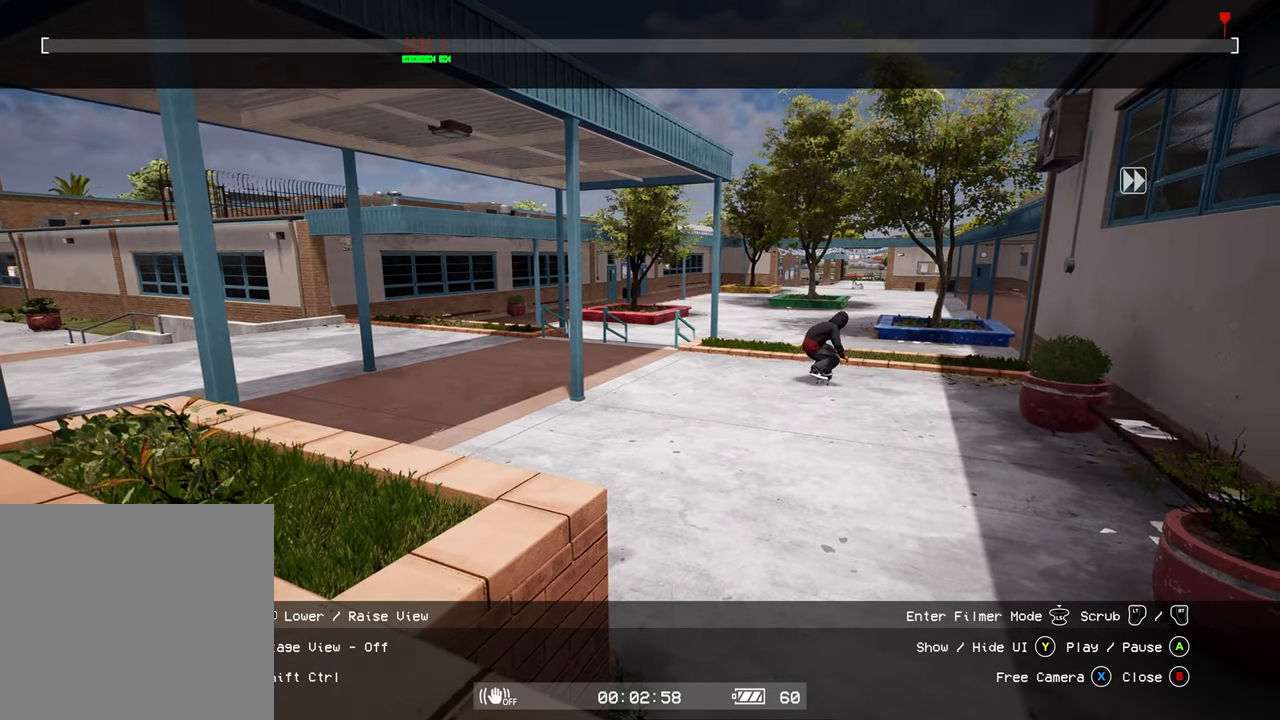
{"buttons": ["R2"], "left_stick": "center", "right_stick": "right", "events": []}
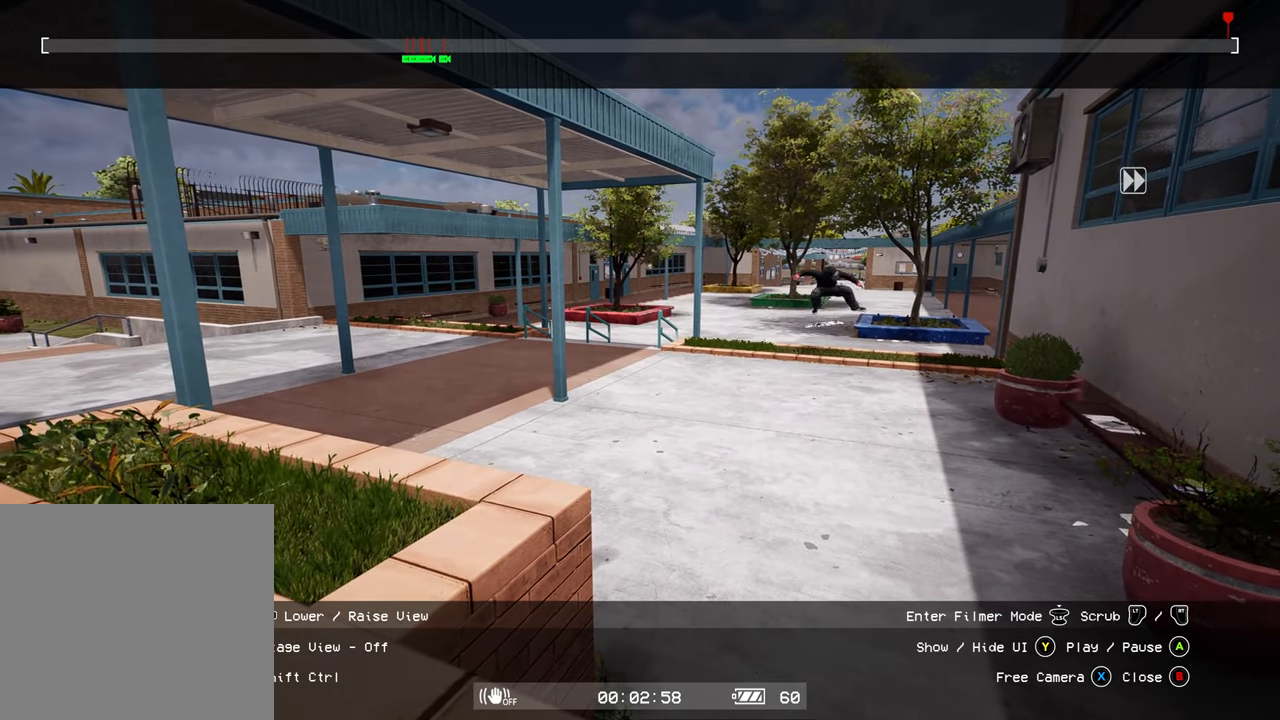
{"buttons": ["R2"], "left_stick": "center", "right_stick": "center", "events": [[100, "right_stick", "center"]]}
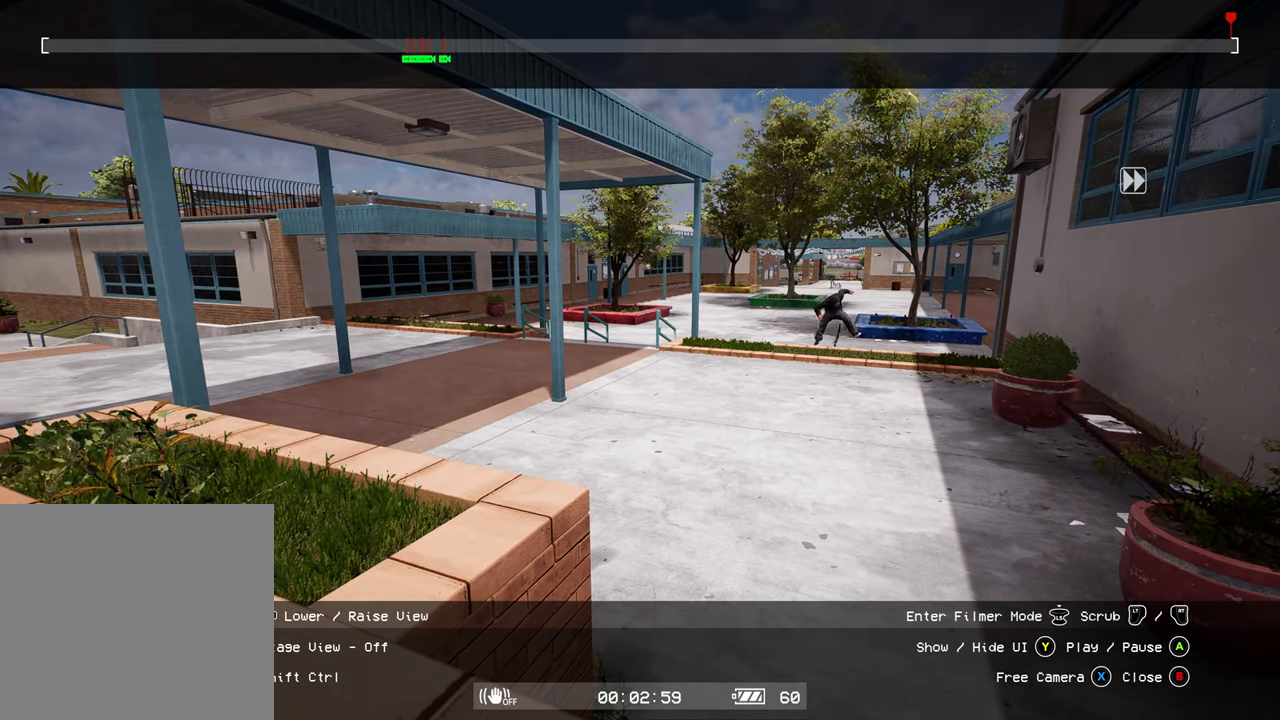
{"buttons": ["R2"], "left_stick": "center", "right_stick": "left", "events": [[350, "right_stick", "left"]]}
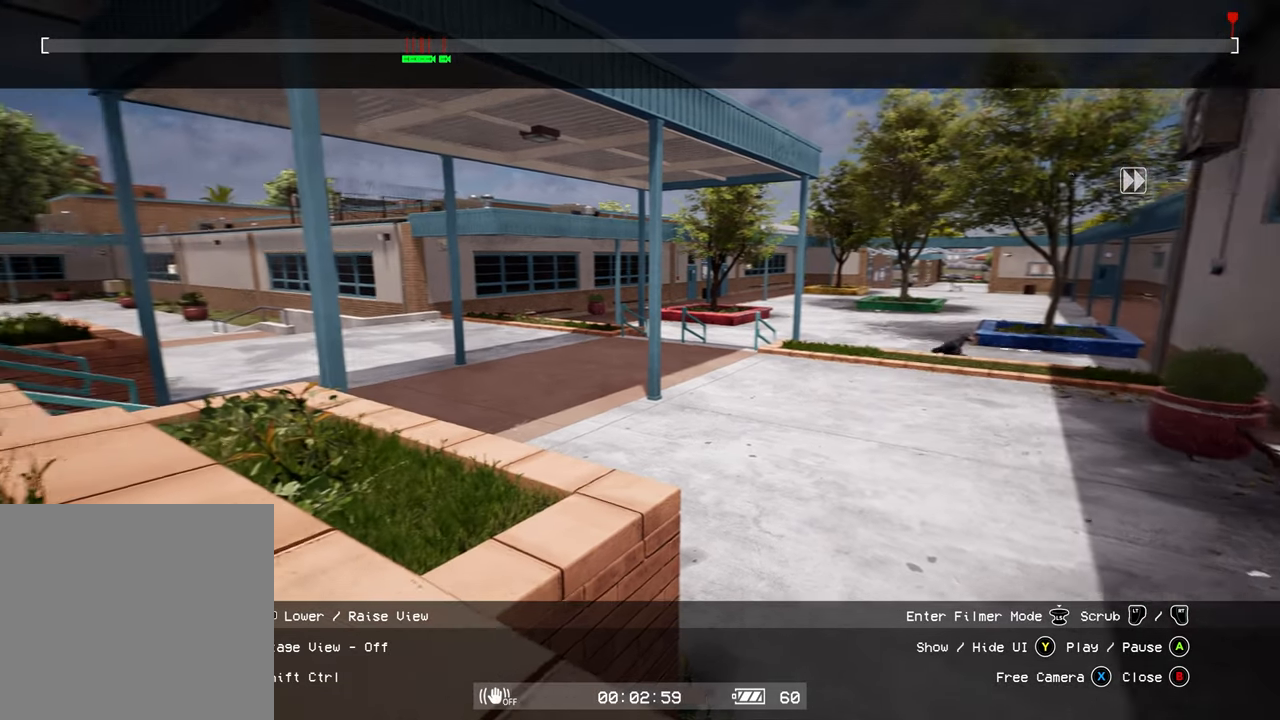
{"buttons": [], "left_stick": "center", "right_stick": "left", "events": [[467, "R2", "up"]]}
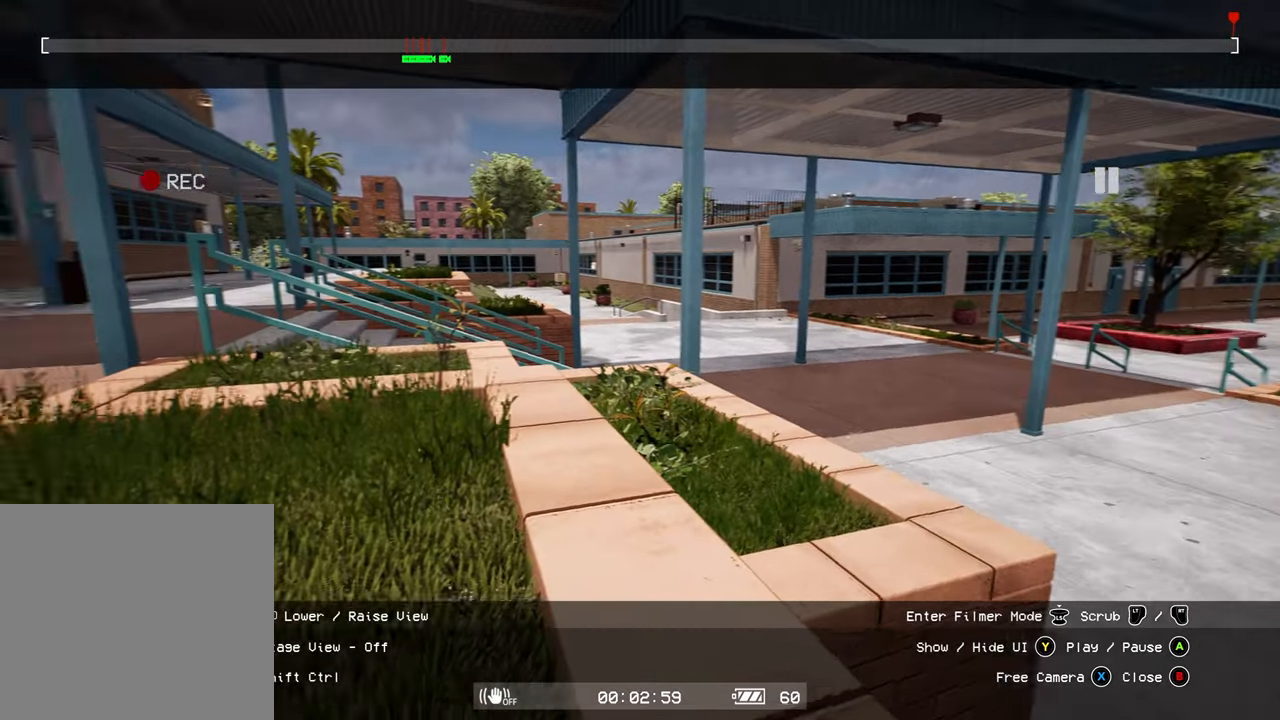
{"buttons": [], "left_stick": "up", "right_stick": "up", "events": [[33, "left_stick", "up"], [250, "right_stick", "center"], [300, "right_stick", "up"]]}
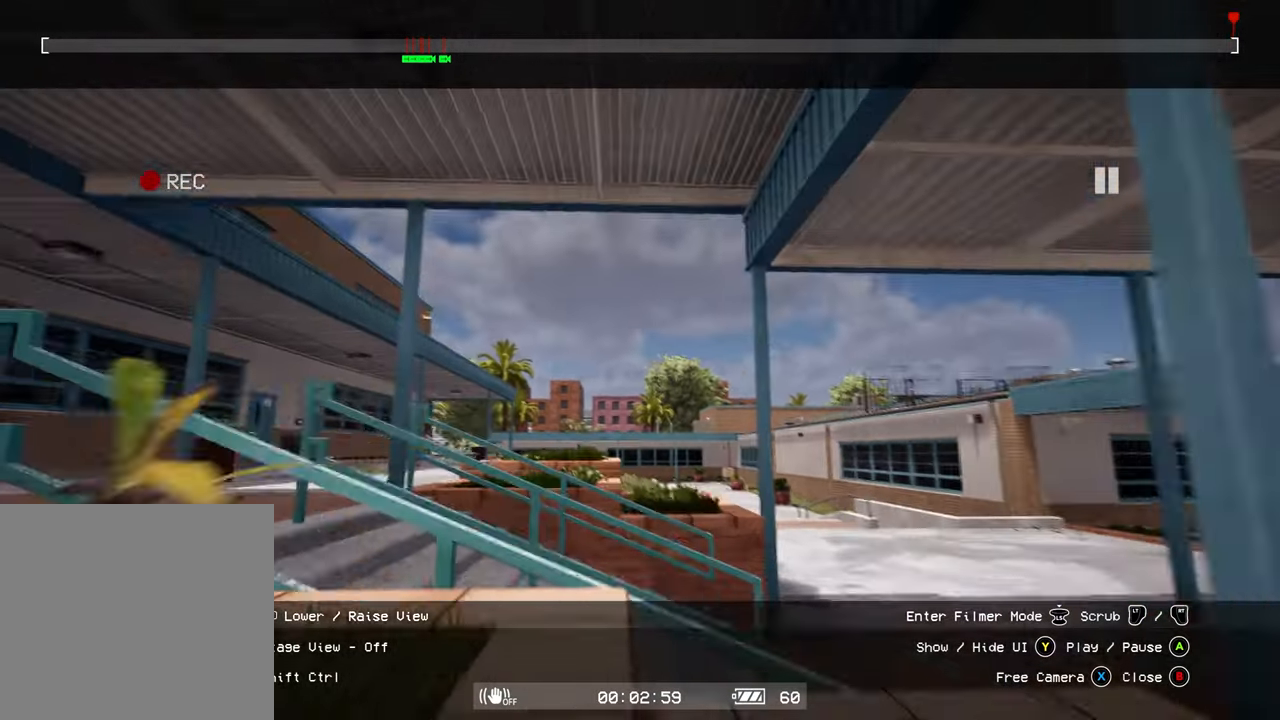
{"buttons": [], "left_stick": "up", "right_stick": "down-right", "events": [[50, "right_stick", "left"], [350, "right_stick", "center"], [467, "right_stick", "down-right"]]}
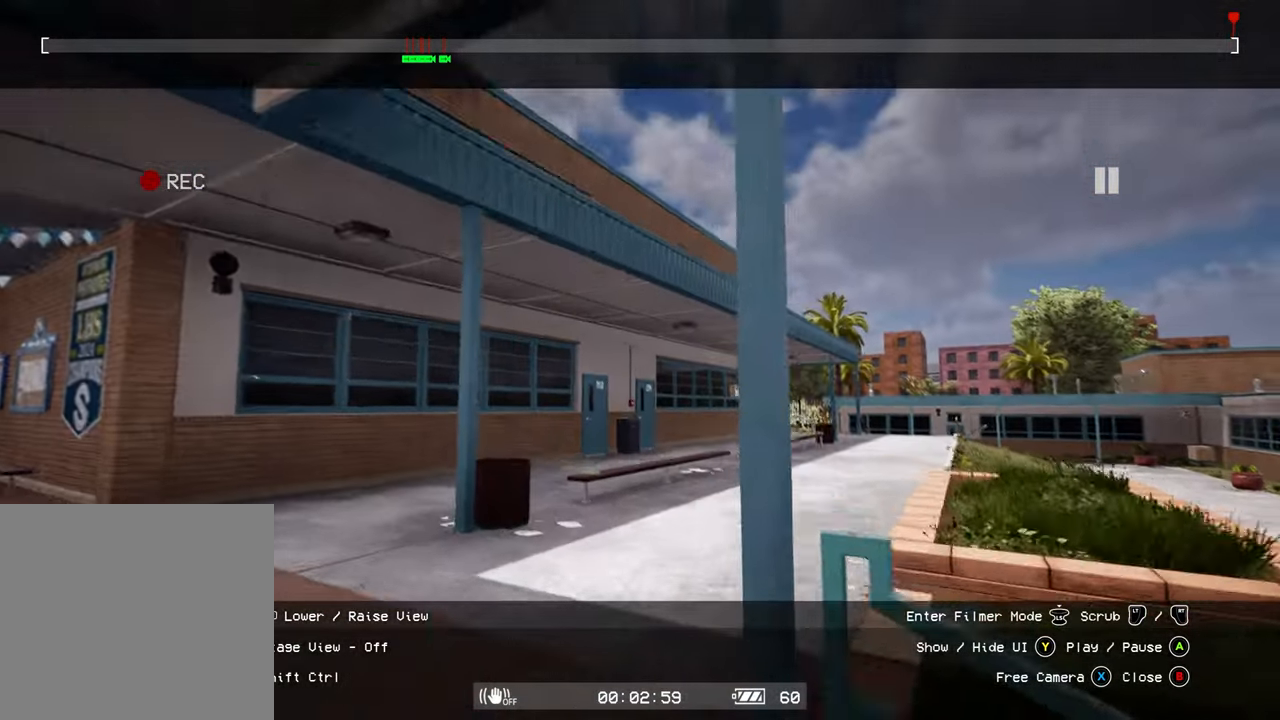
{"buttons": [], "left_stick": "left", "right_stick": "right", "events": [[233, "right_stick", "right"], [433, "left_stick", "center"], [500, "left_stick", "left"]]}
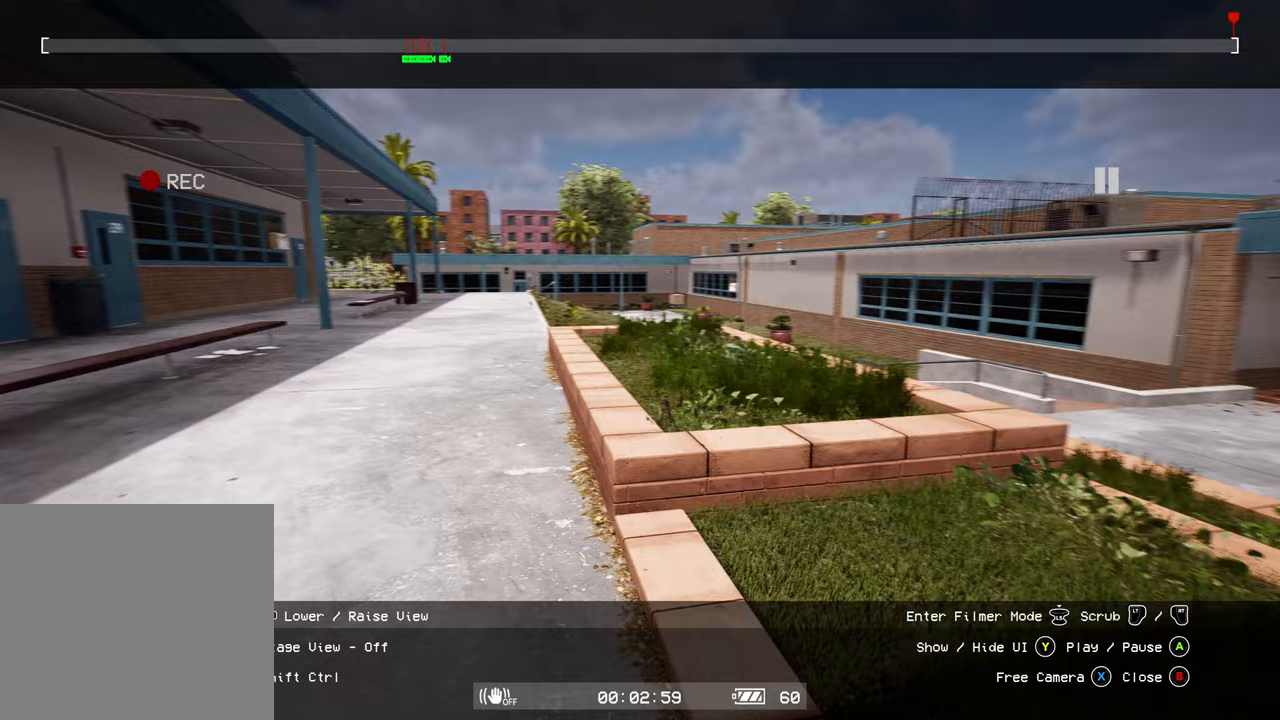
{"buttons": [], "left_stick": "up-left", "right_stick": "right", "events": [[417, "left_stick", "up-left"]]}
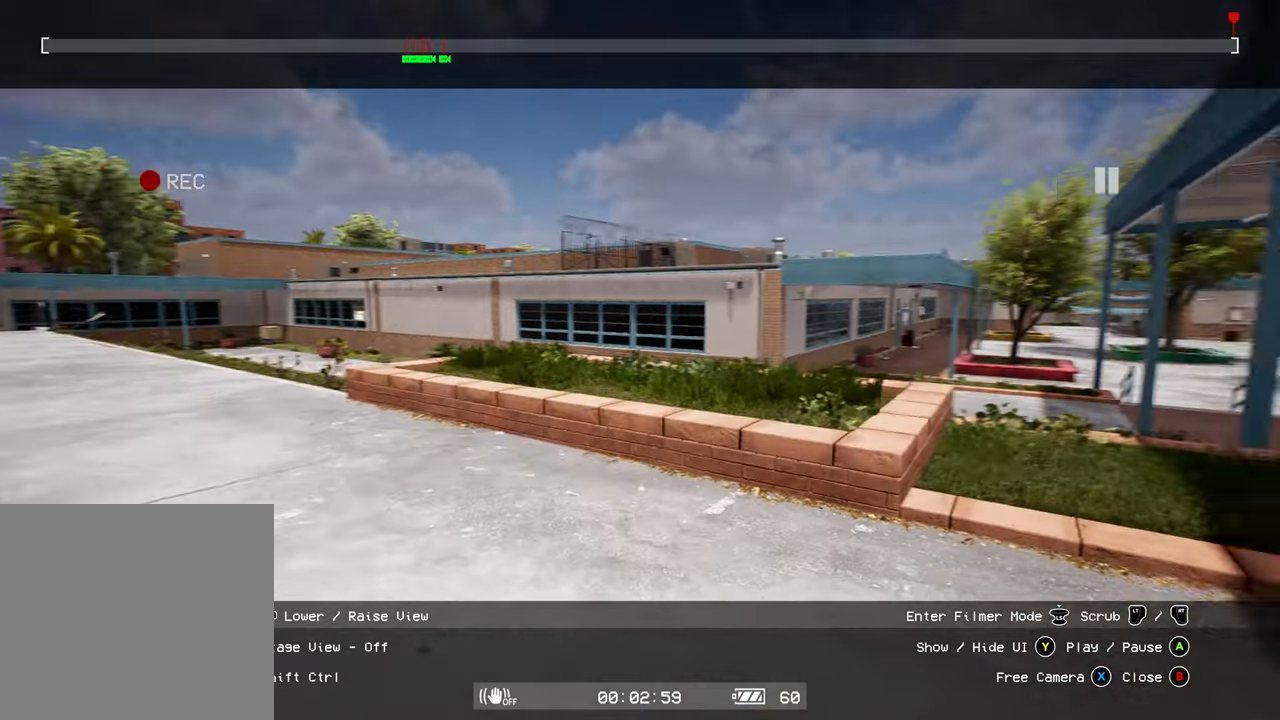
{"buttons": [], "left_stick": "up", "right_stick": "down", "events": [[33, "left_stick", "center"], [217, "right_stick", "up-right"], [283, "left_stick", "up"], [333, "right_stick", "center"], [500, "right_stick", "down"]]}
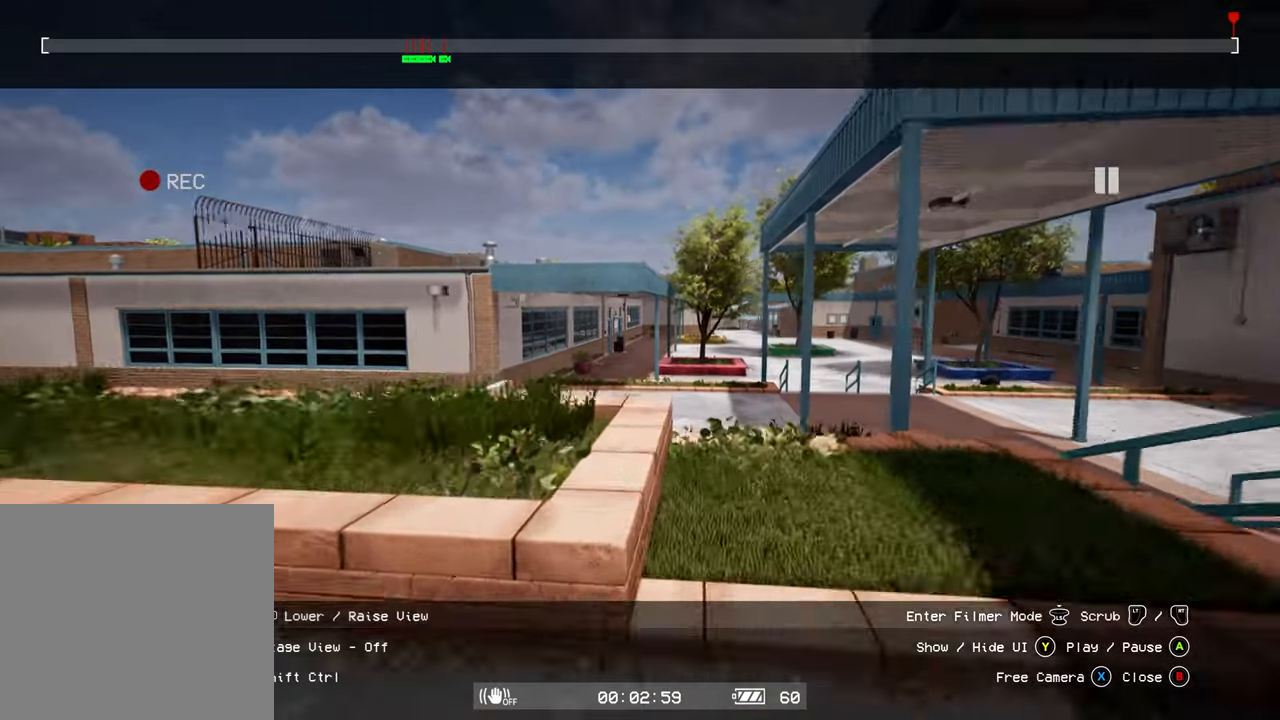
{"buttons": [], "left_stick": "up", "right_stick": "up", "events": [[283, "right_stick", "center"], [383, "right_stick", "up"]]}
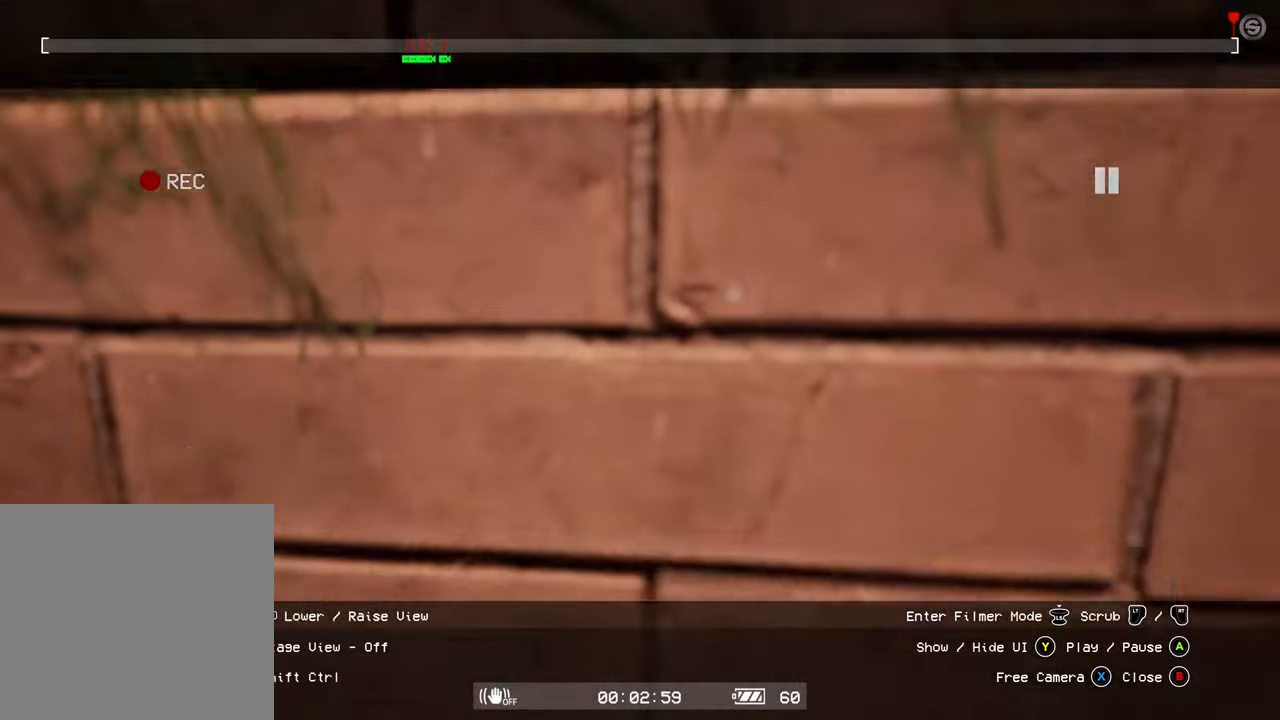
{"buttons": [], "left_stick": "down", "right_stick": "down", "events": [[17, "left_stick", "center"], [283, "left_stick", "down"], [283, "right_stick", "down"]]}
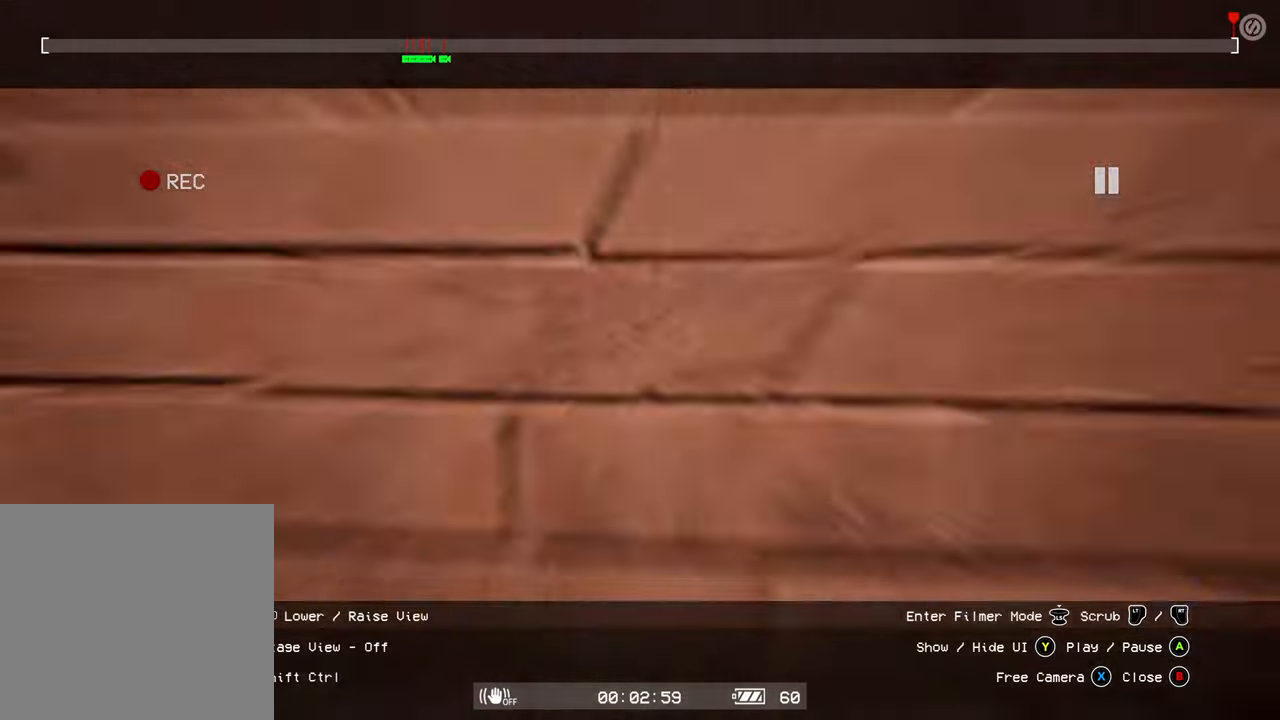
{"buttons": [], "left_stick": "center", "right_stick": "up", "events": [[250, "right_stick", "center"], [383, "right_stick", "up"], [433, "left_stick", "center"]]}
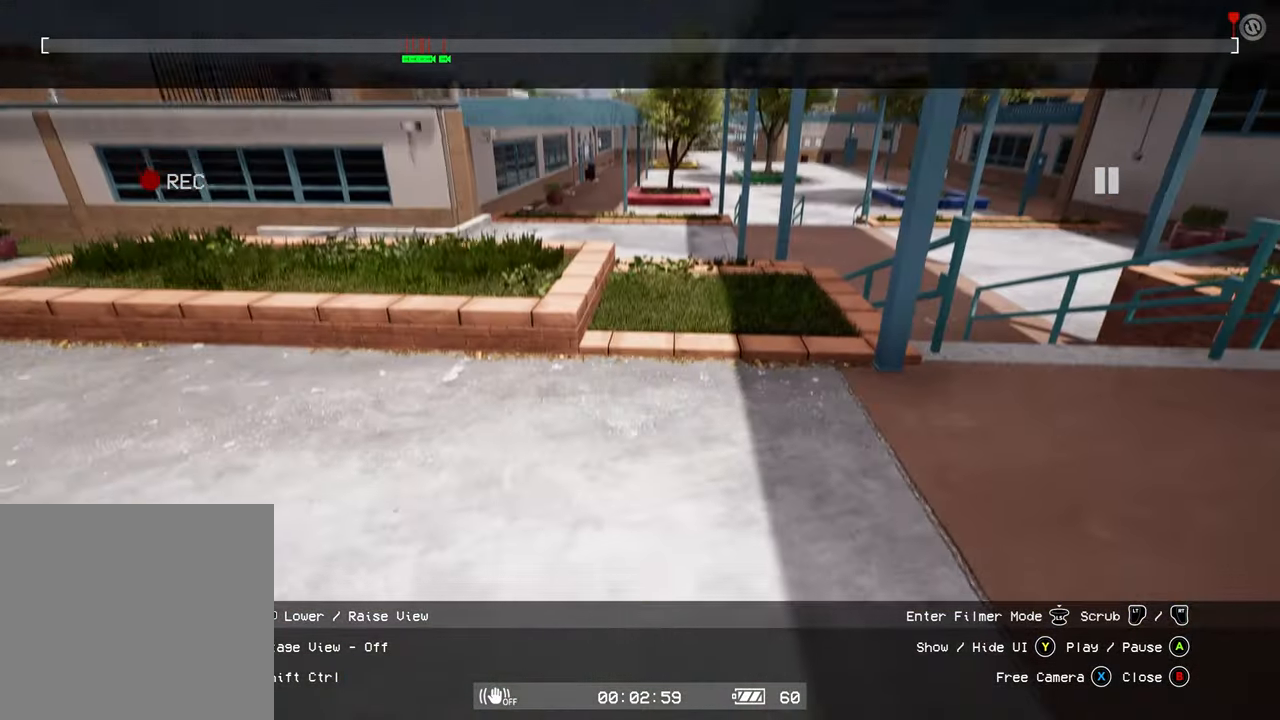
{"buttons": [], "left_stick": "up", "right_stick": "down", "events": [[300, "left_stick", "up"], [433, "right_stick", "down"]]}
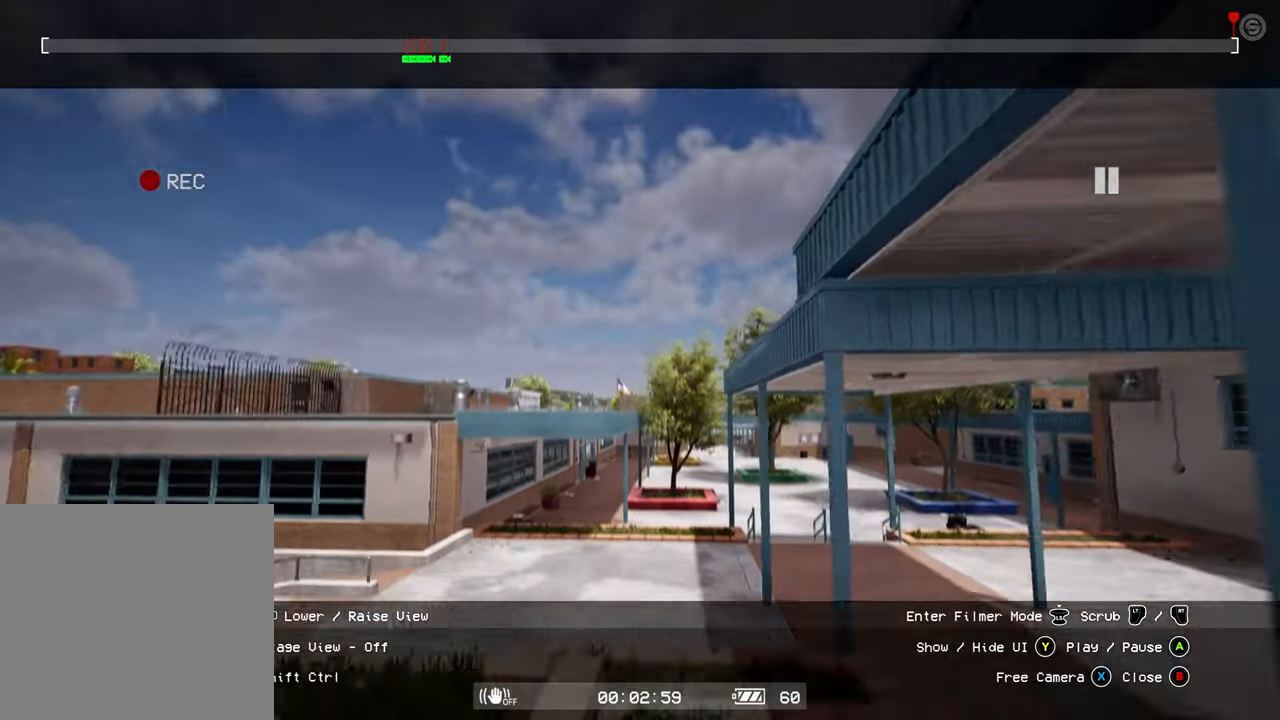
{"buttons": [], "left_stick": "center", "right_stick": "center", "events": [[383, "left_stick", "center"], [383, "right_stick", "center"]]}
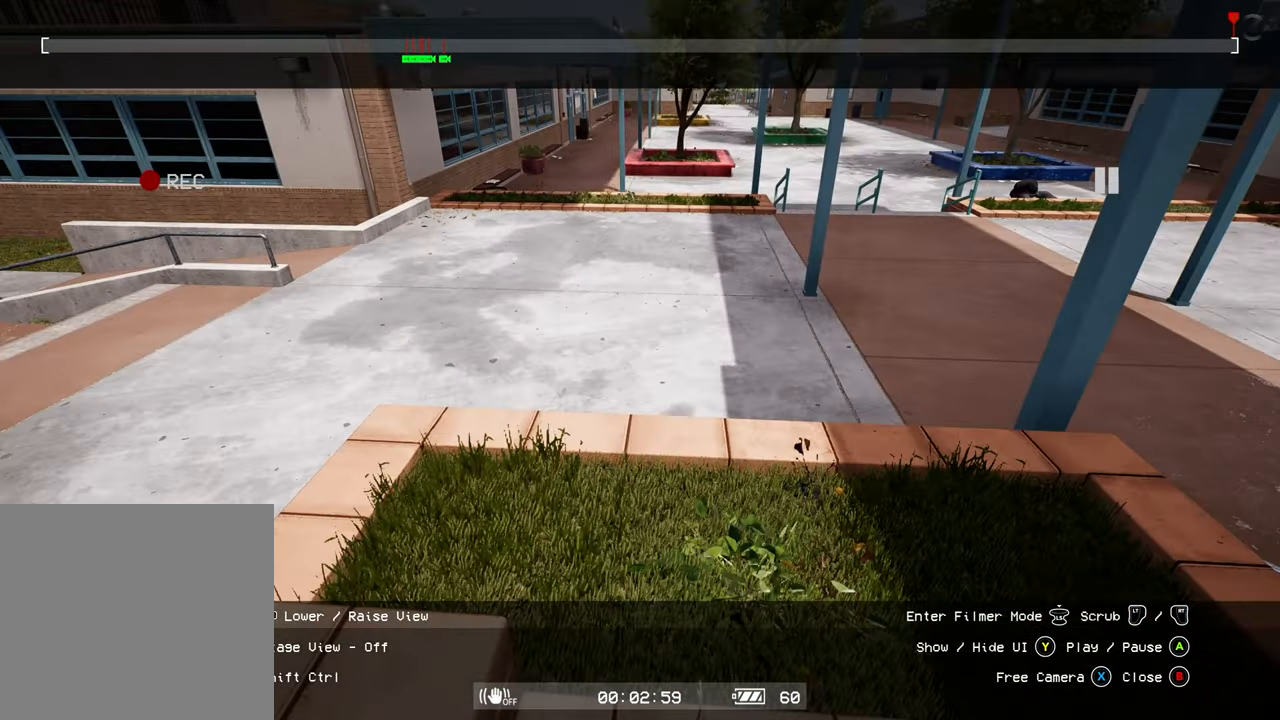
{"buttons": [], "left_stick": "center", "right_stick": "left", "events": [[67, "right_stick", "left"]]}
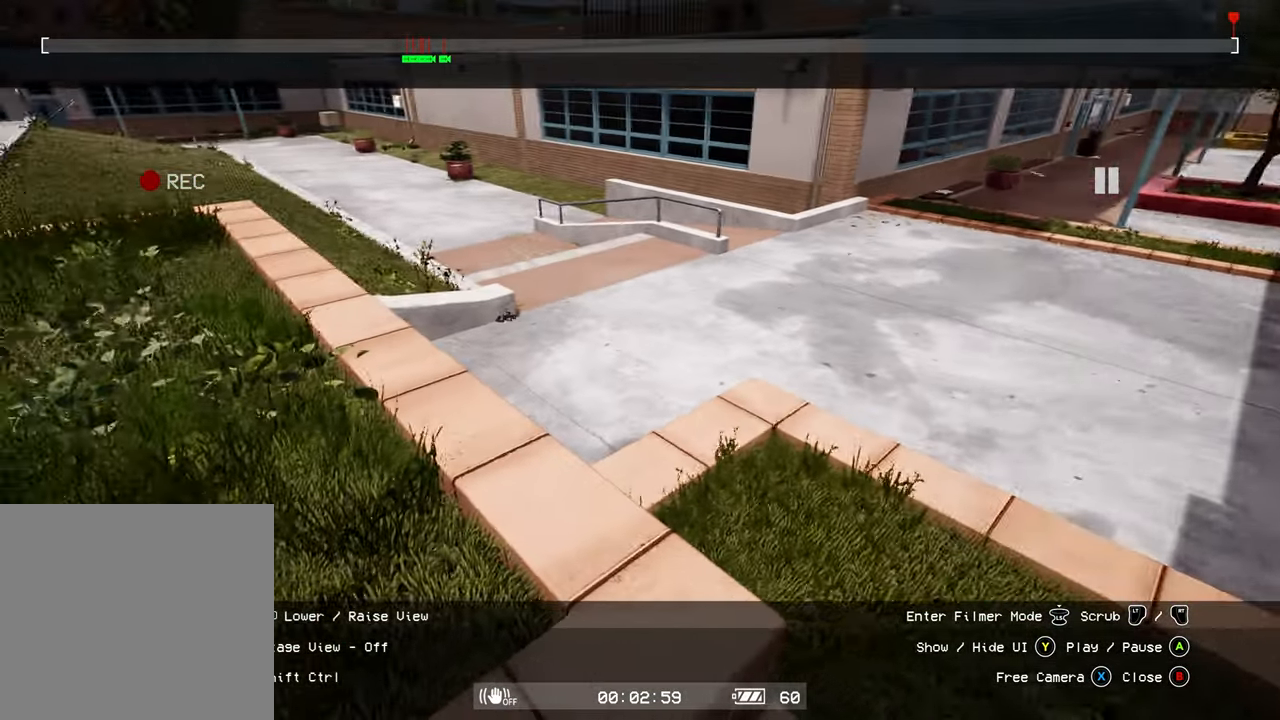
{"buttons": [], "left_stick": "down-left", "right_stick": "right", "events": [[150, "left_stick", "down-left"], [267, "right_stick", "up"], [400, "right_stick", "left"], [500, "right_stick", "right"]]}
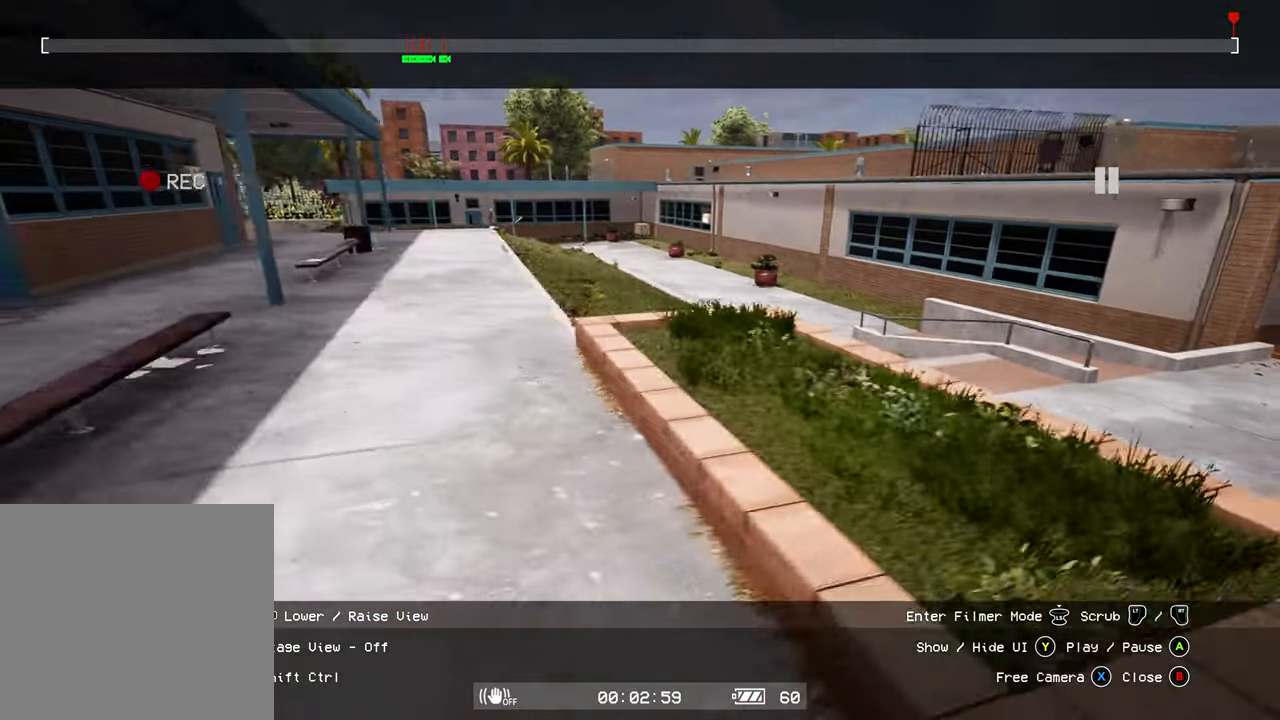
{"buttons": [], "left_stick": "down-left", "right_stick": "center", "events": [[267, "left_stick", "center"], [417, "left_stick", "left"], [467, "left_stick", "down-left"], [500, "right_stick", "center"]]}
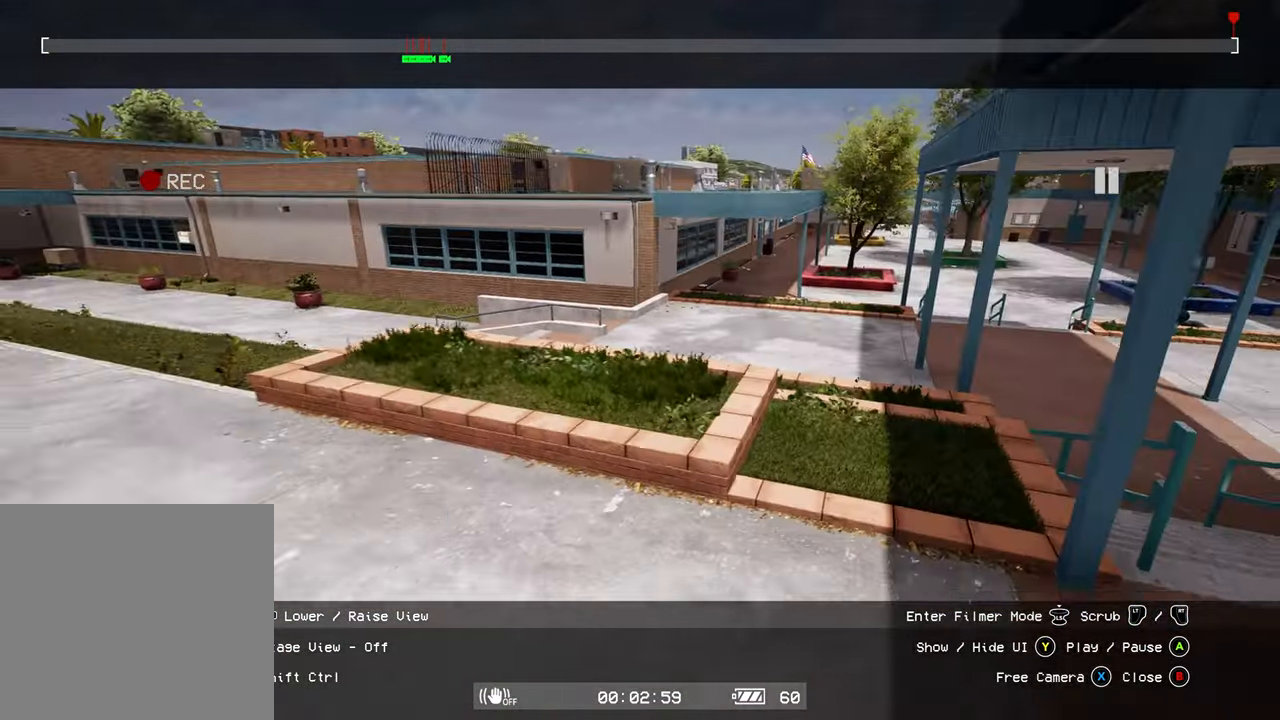
{"buttons": [], "left_stick": "down", "right_stick": "center", "events": [[117, "left_stick", "down"]]}